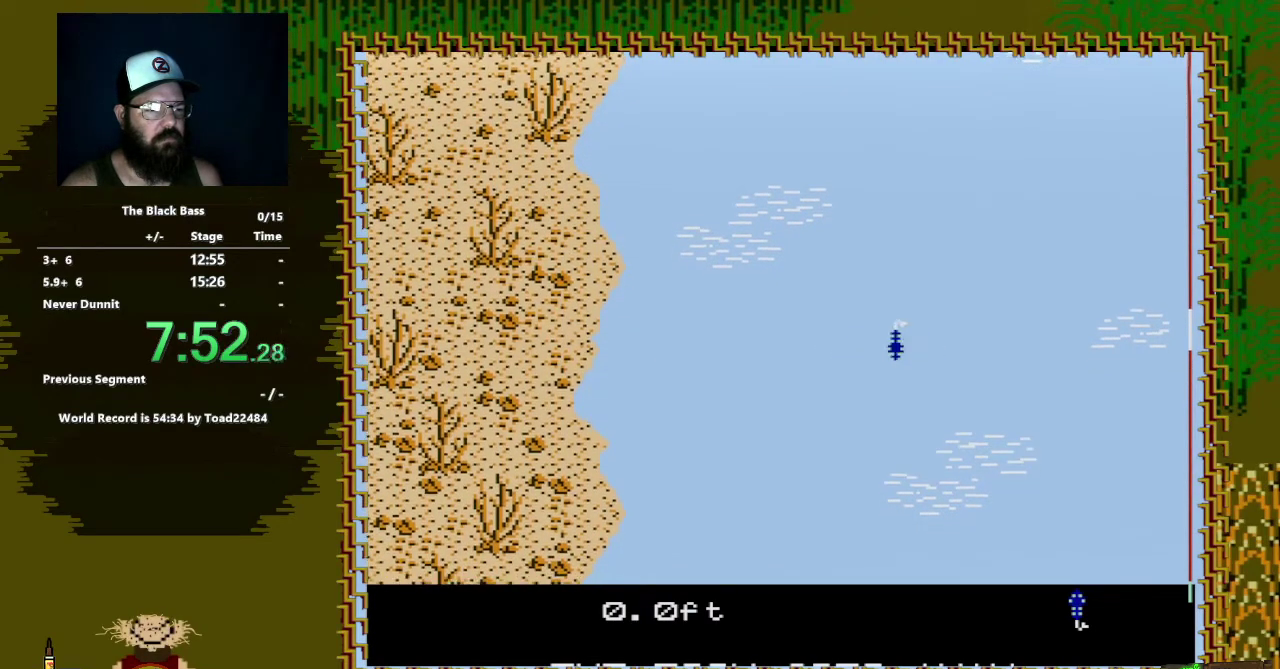
Gameplay with a controller (Nintendo layout); each line is a JSON object with the inputs held at the frame after it. "events" lists button and stick changes between this image and that frame as [ms after this image, input, new state], when the widget could be followed in between. Not read: L3 R3.
{"buttons": [], "events": [[417, "DPAD_UP", "up"]]}
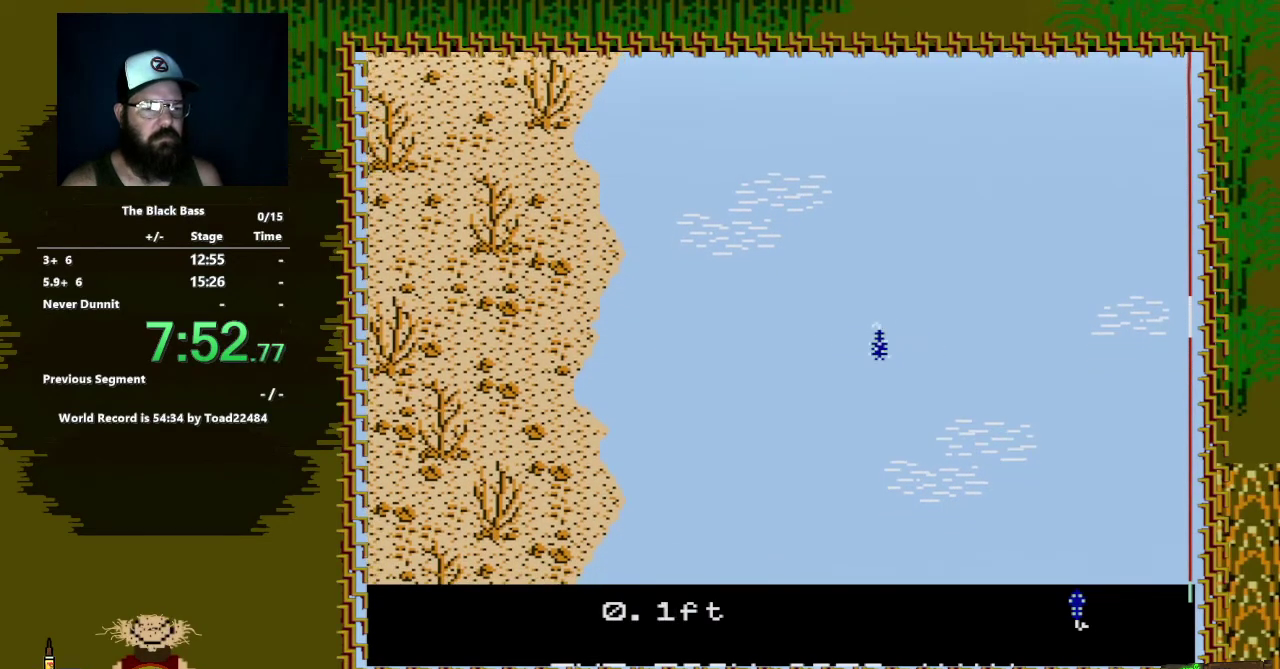
{"buttons": ["DPAD_LEFT"], "events": [[317, "DPAD_LEFT", "down"]]}
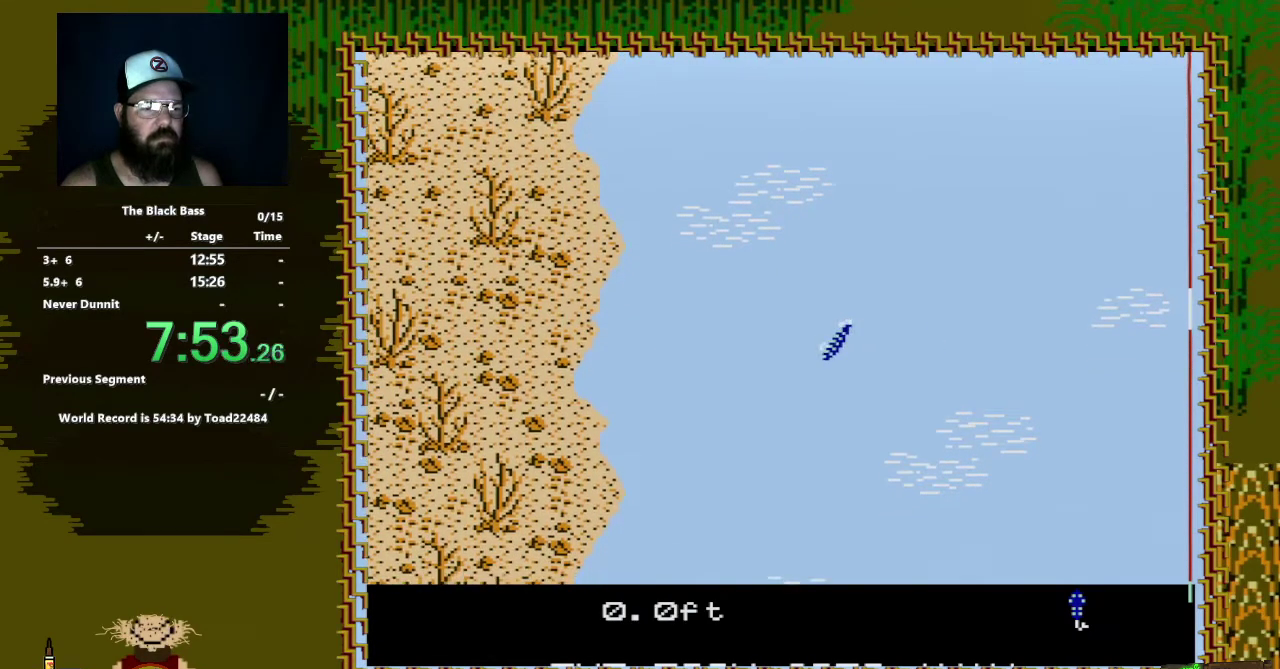
{"buttons": ["DPAD_RIGHT"], "events": [[67, "DPAD_LEFT", "up"], [200, "DPAD_RIGHT", "down"]]}
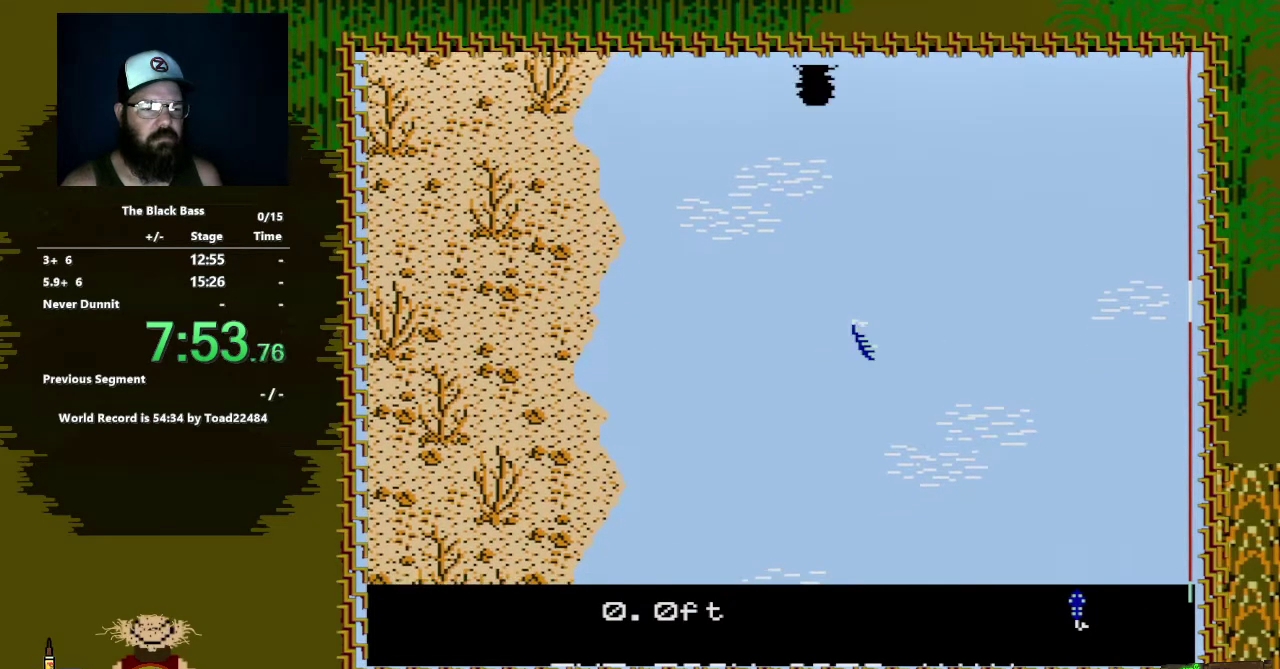
{"buttons": ["DPAD_UP"], "events": [[217, "DPAD_RIGHT", "up"], [367, "DPAD_UP", "down"]]}
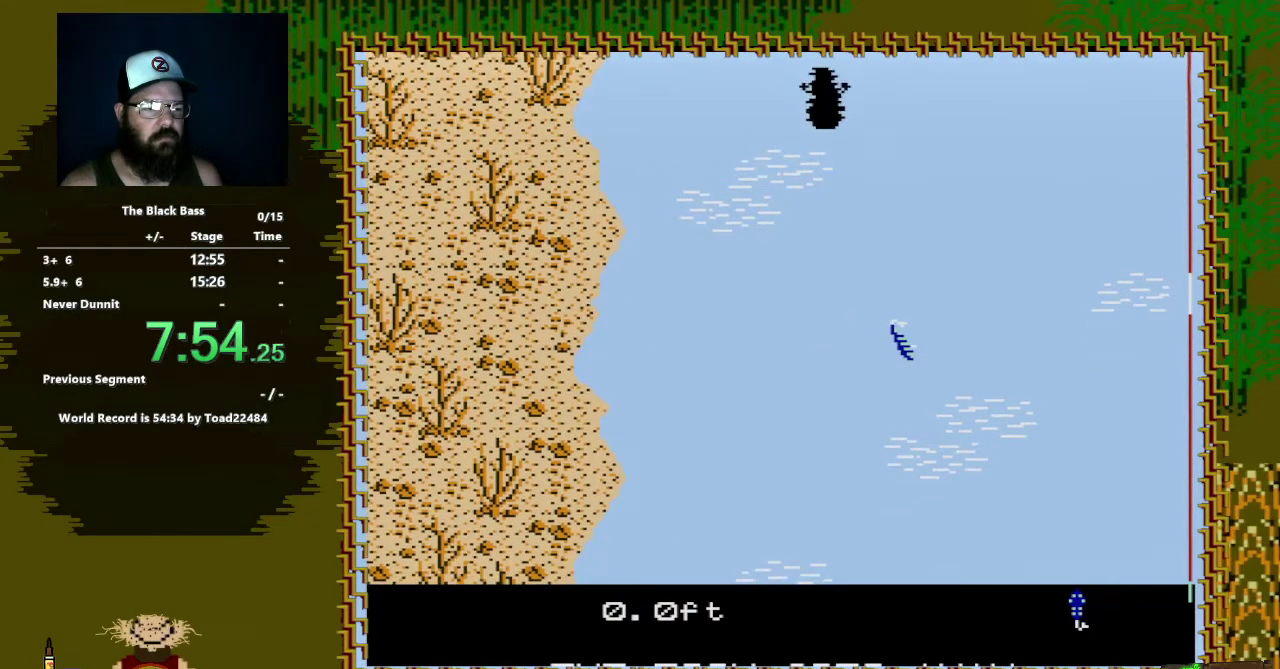
{"buttons": ["A", "B"], "events": [[250, "DPAD_UP", "up"], [283, "B", "down"], [417, "A", "down"]]}
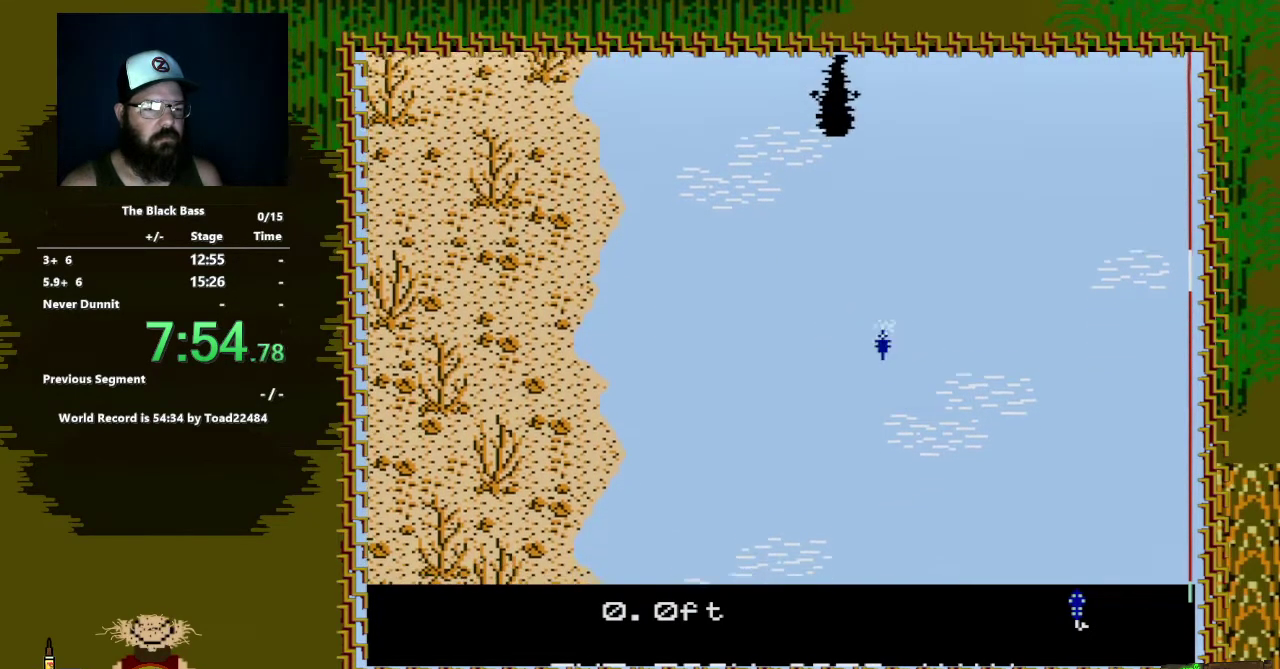
{"buttons": [], "events": [[217, "A", "up"], [350, "B", "up"]]}
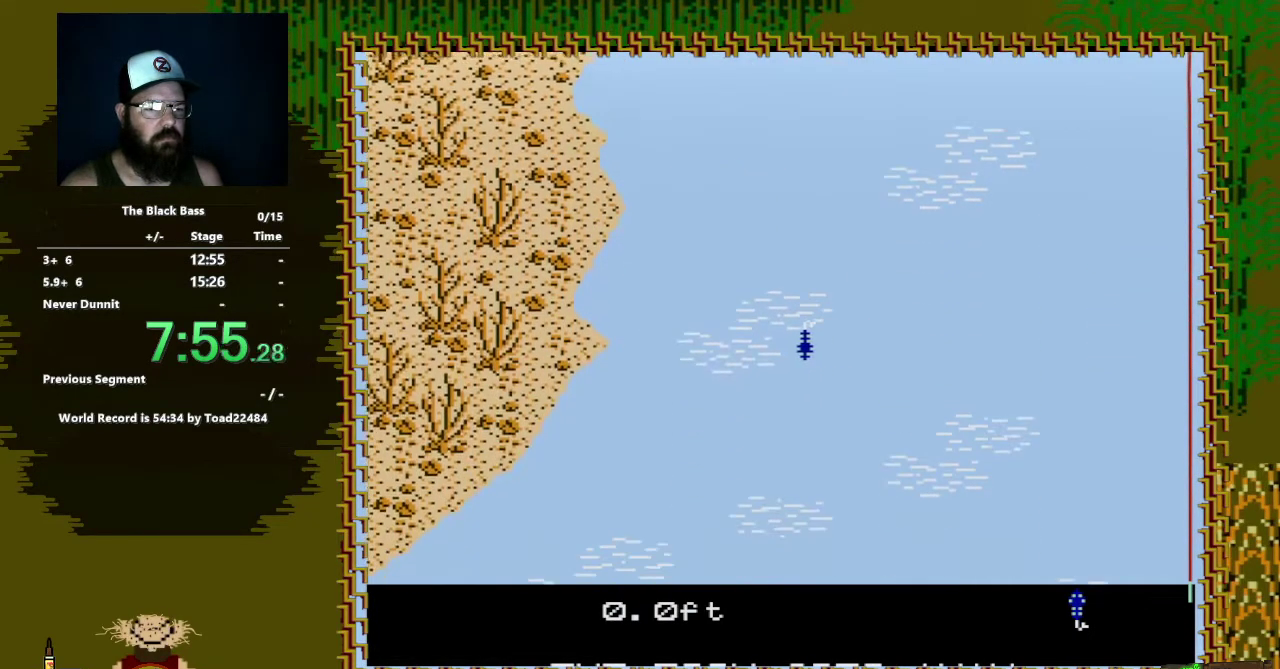
{"buttons": [], "events": []}
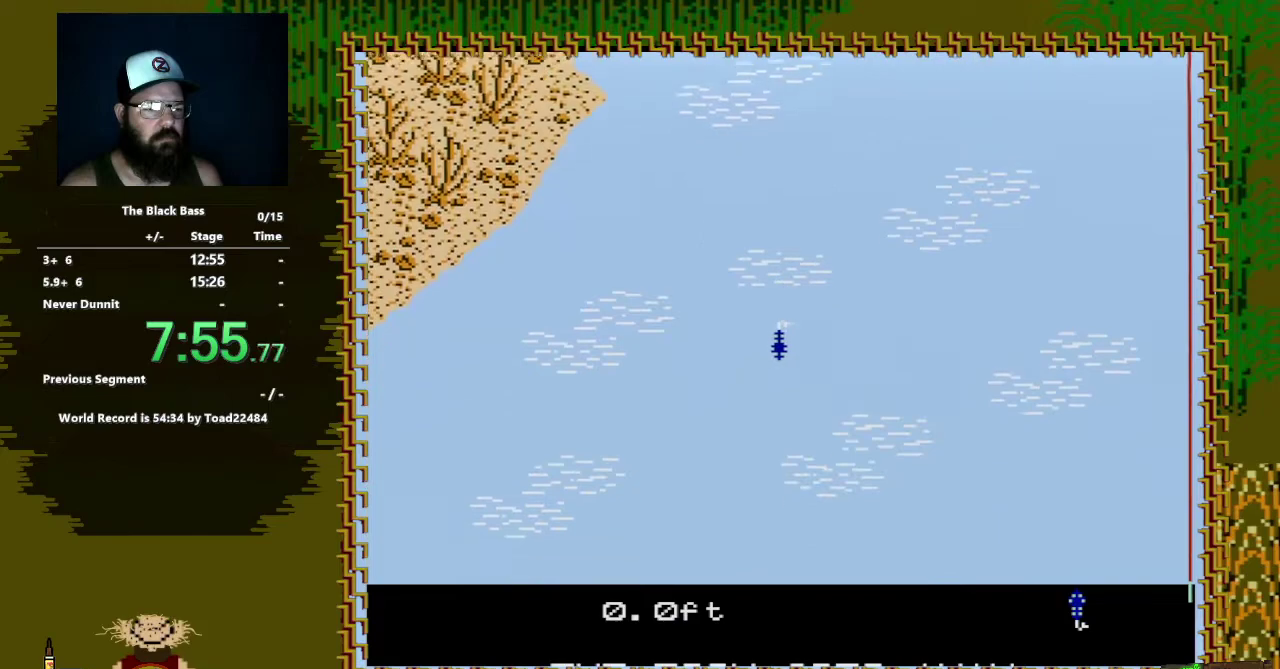
{"buttons": [], "events": []}
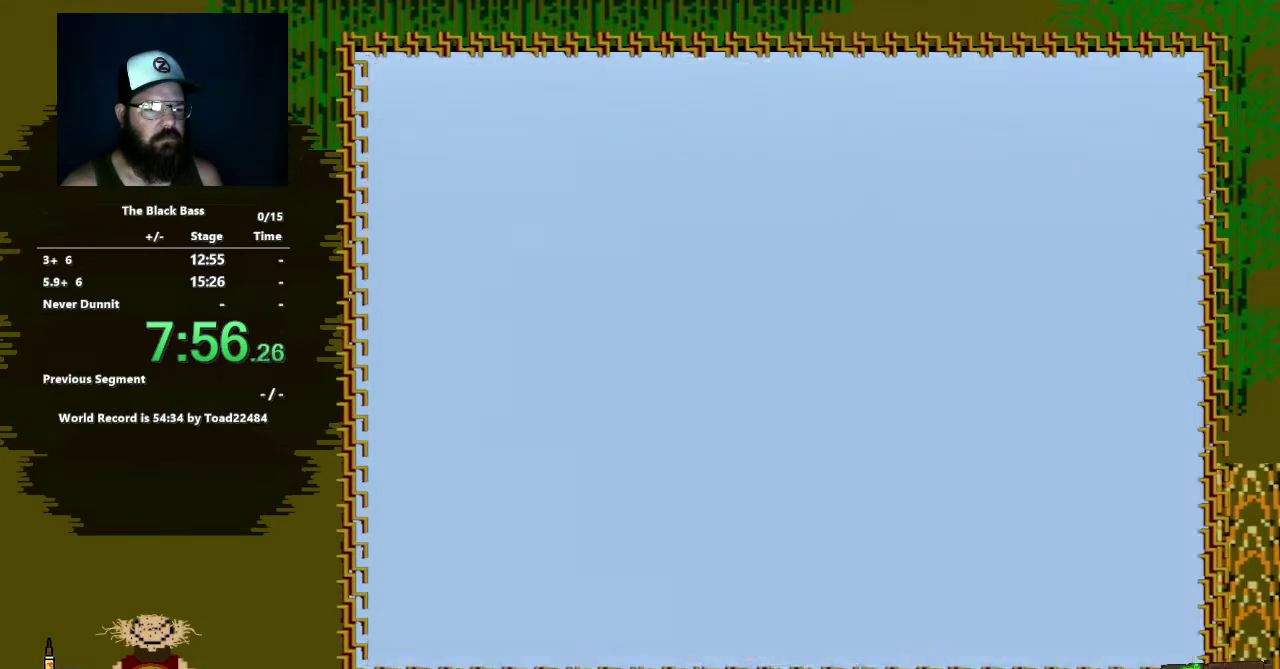
{"buttons": [], "events": []}
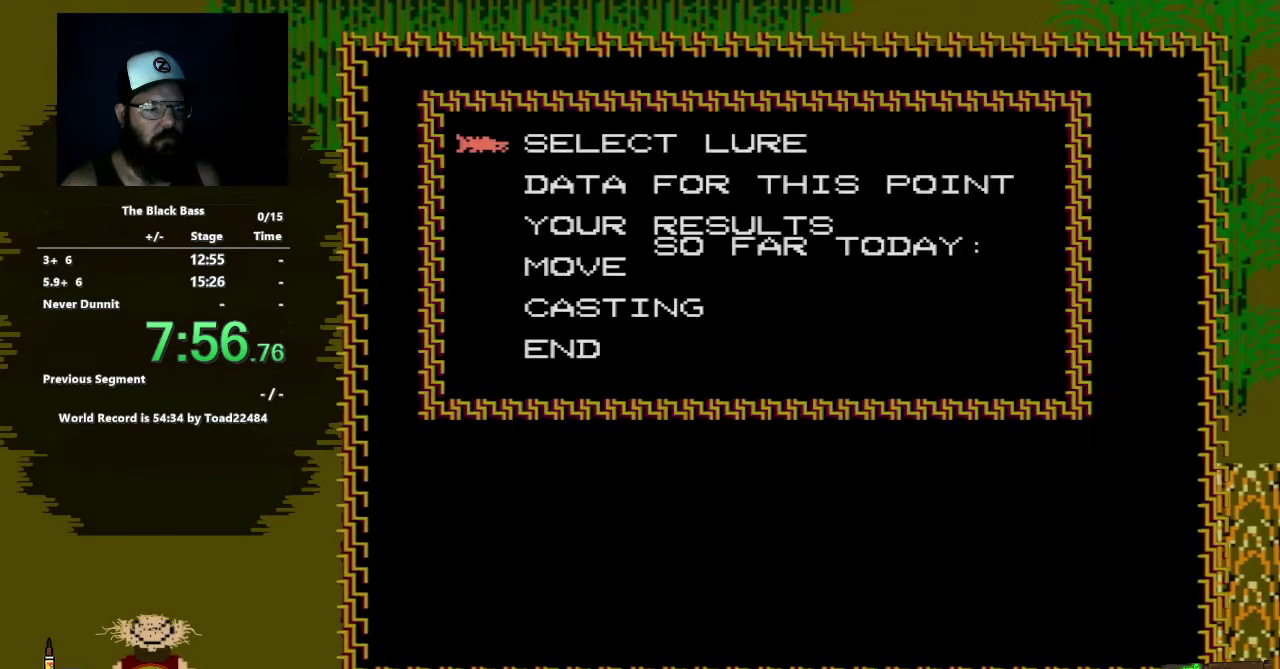
{"buttons": [], "events": [[50, "DPAD_DOWN", "down"], [167, "DPAD_DOWN", "up"], [233, "DPAD_DOWN", "down"], [317, "DPAD_DOWN", "up"]]}
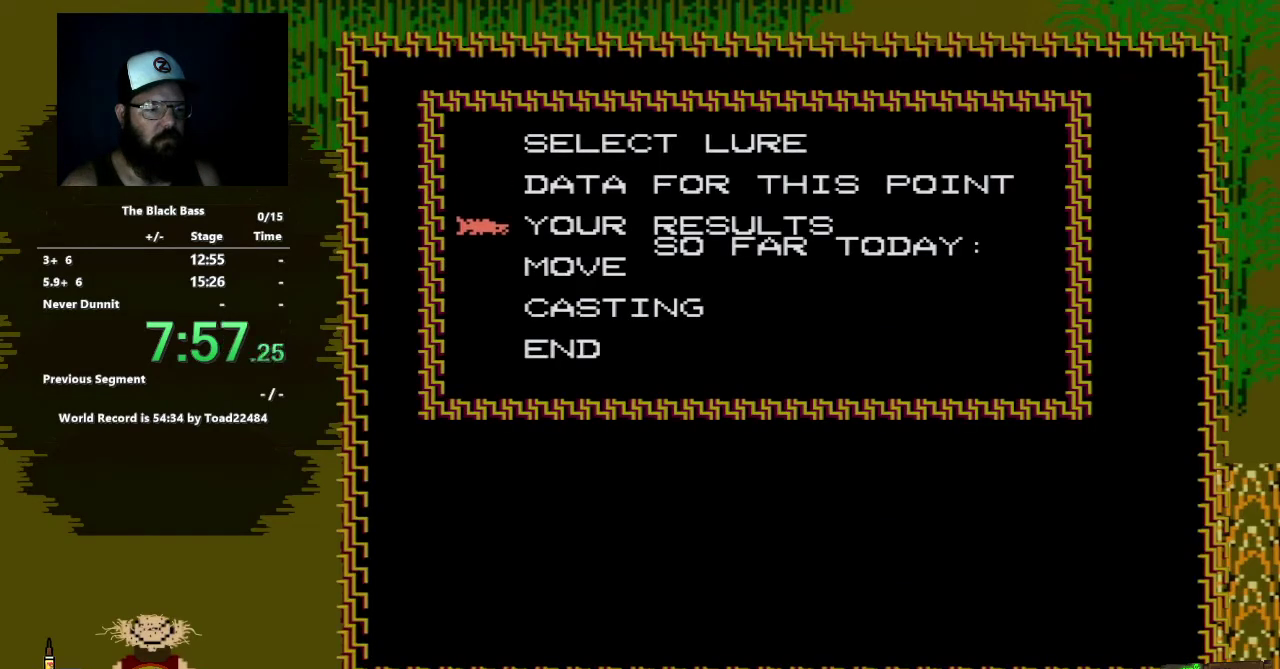
{"buttons": [], "events": [[50, "DPAD_UP", "down"], [150, "DPAD_UP", "up"], [200, "A", "down"], [367, "A", "up"]]}
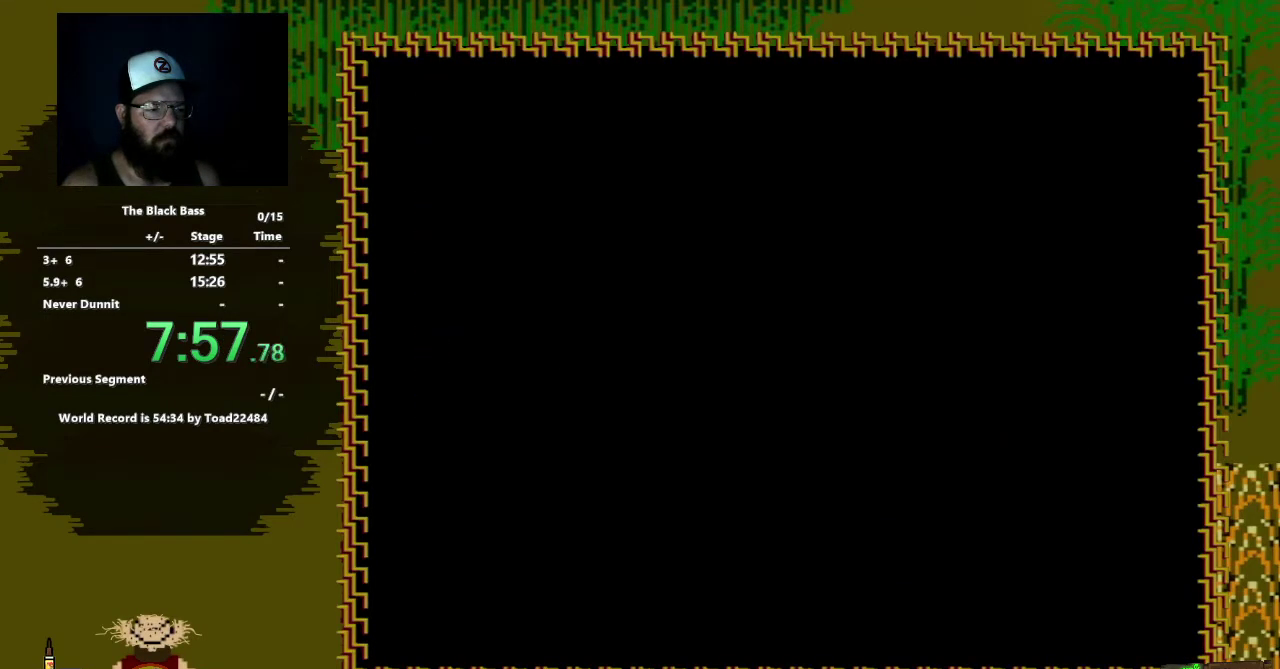
{"buttons": ["A"], "events": [[383, "A", "down"]]}
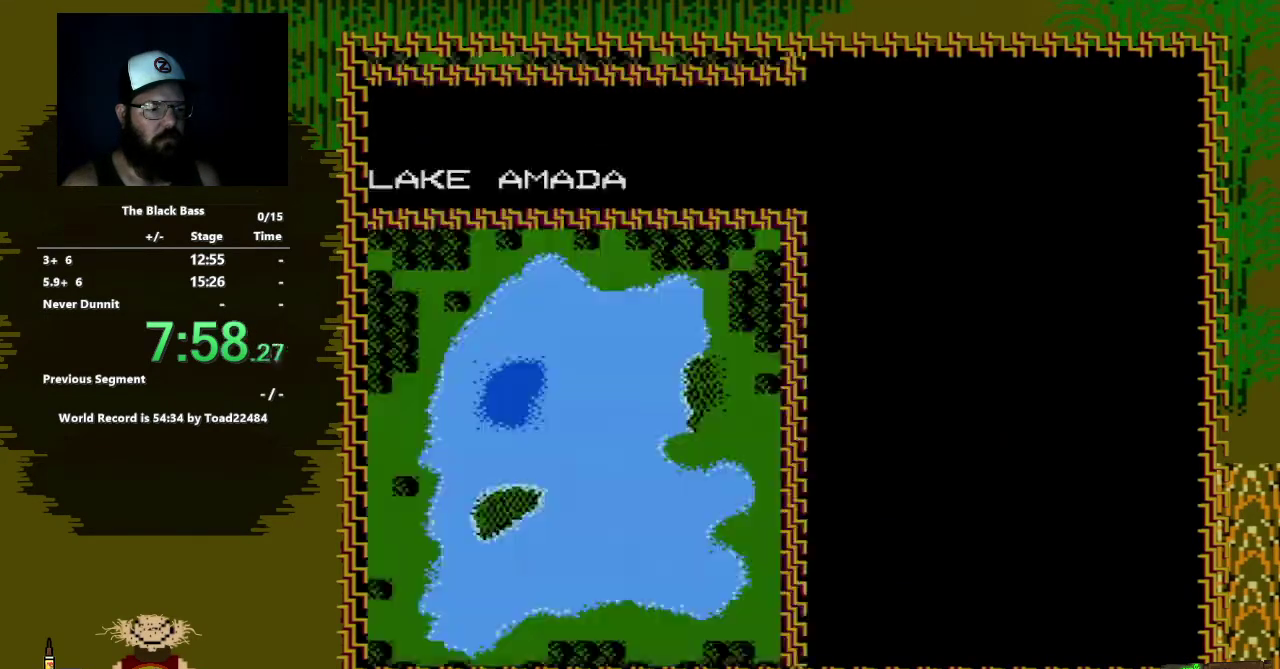
{"buttons": [], "events": [[50, "A", "up"]]}
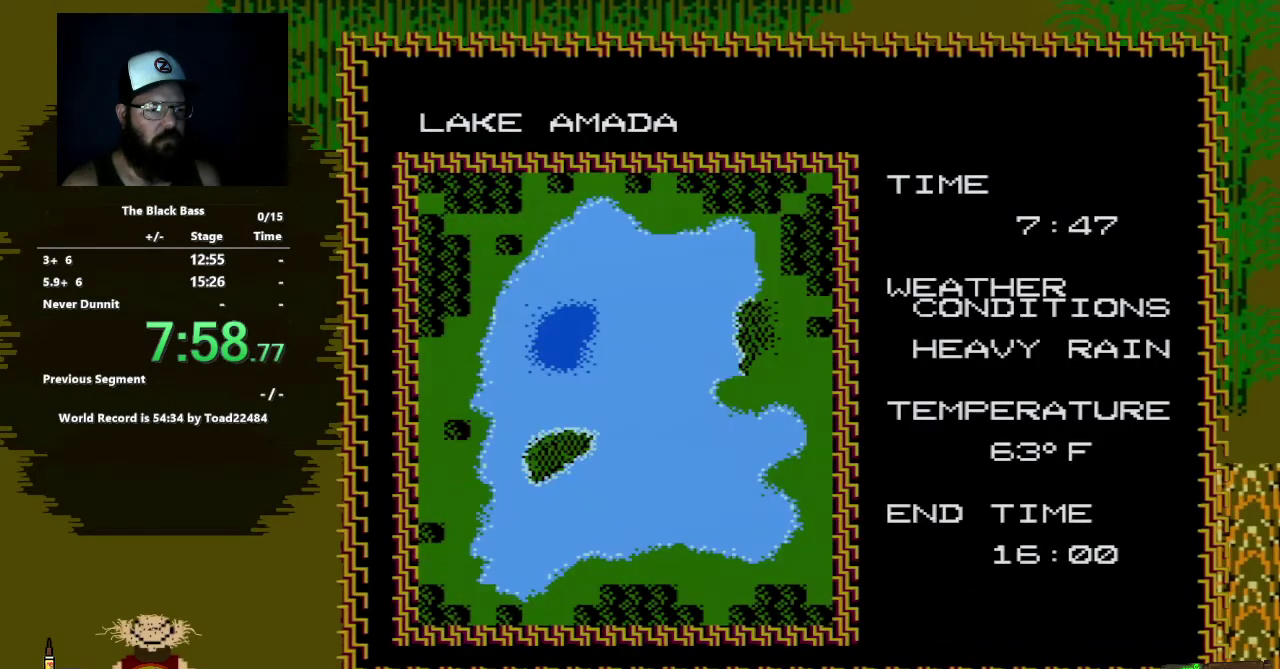
{"buttons": [], "events": []}
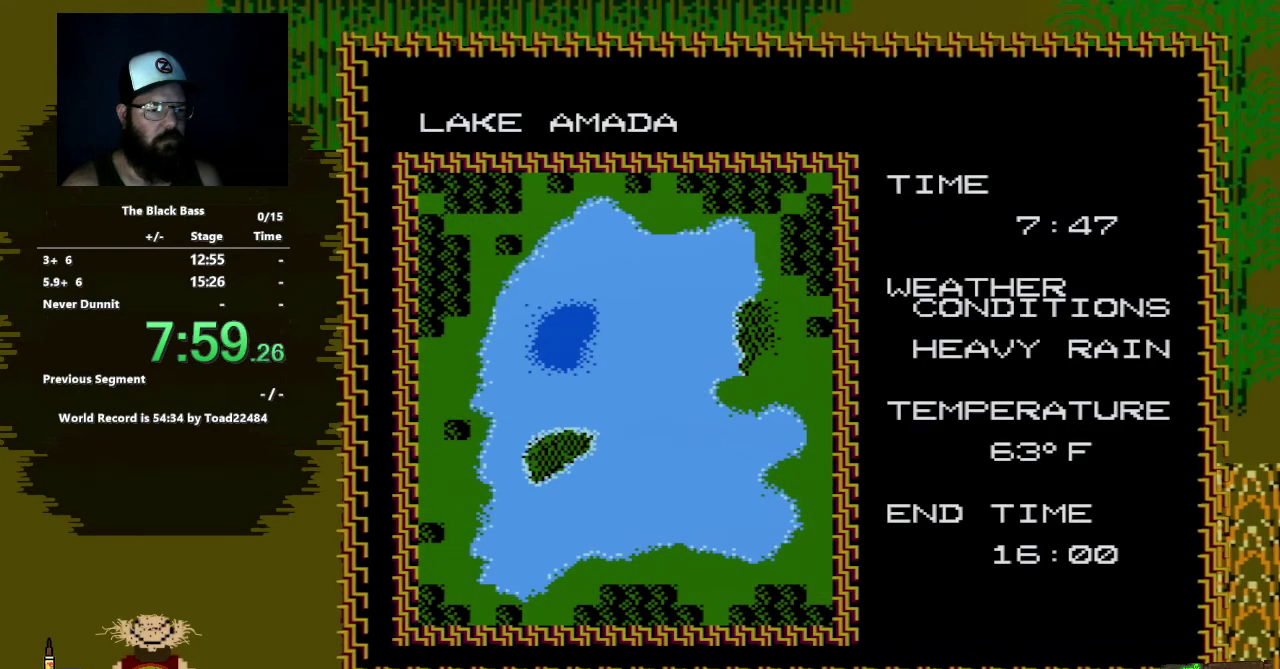
{"buttons": [], "events": []}
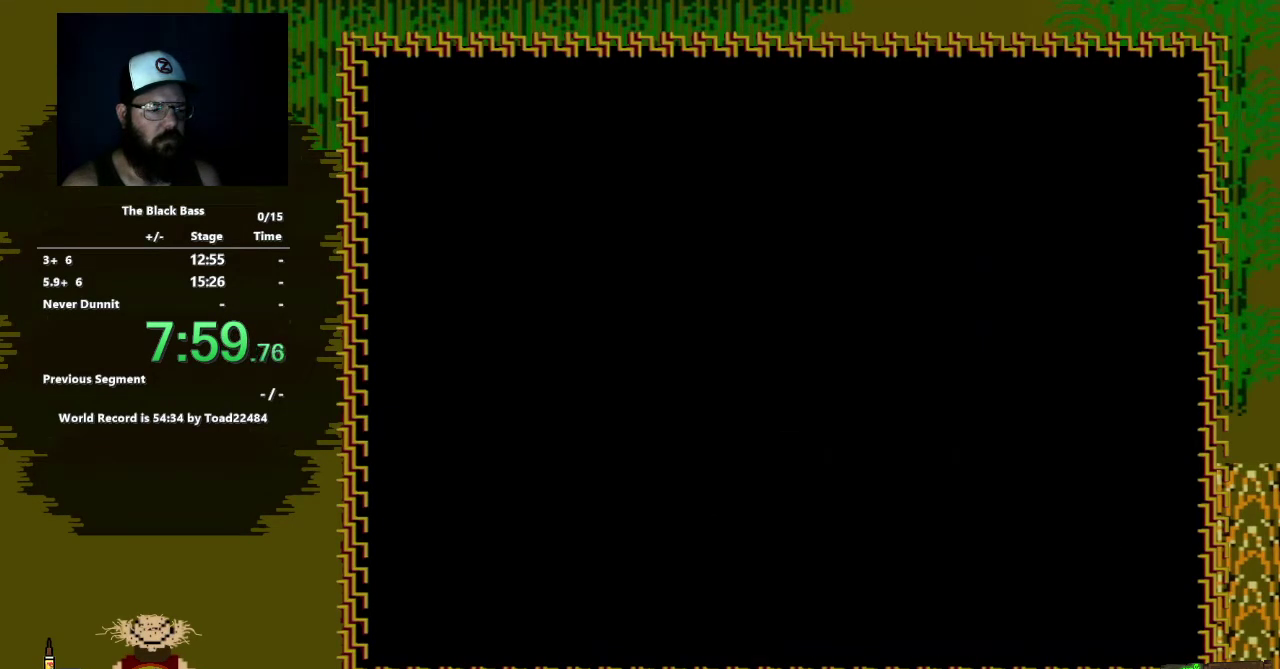
{"buttons": [], "events": []}
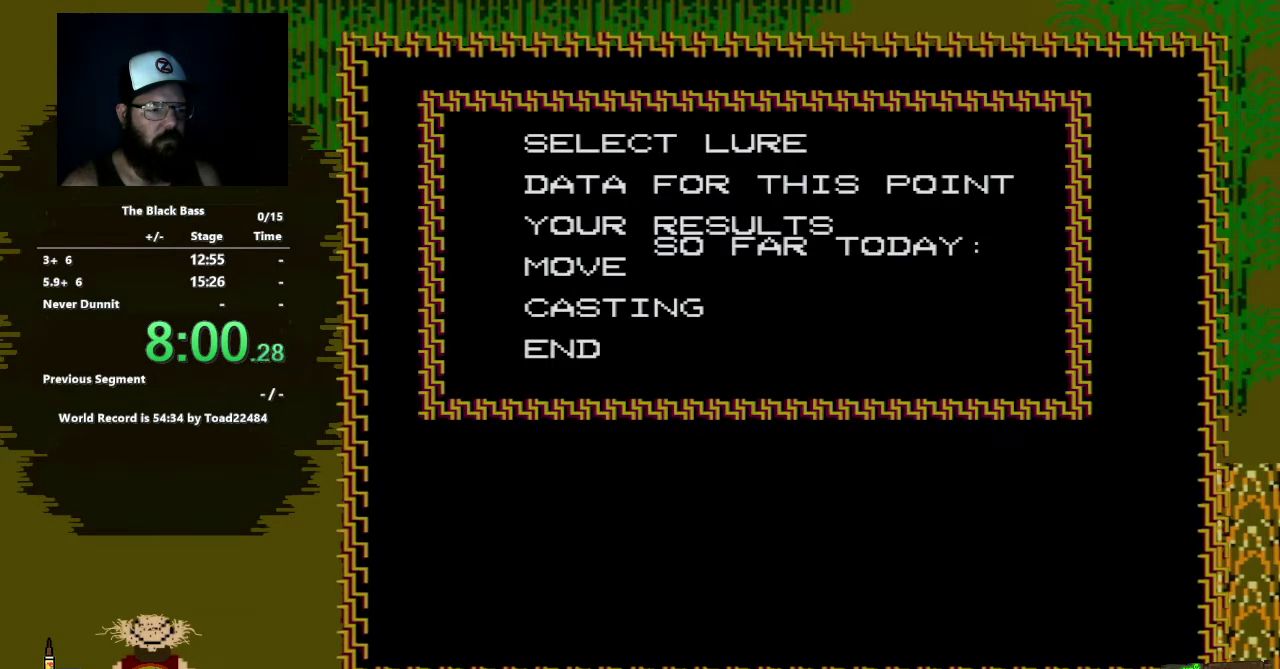
{"buttons": [], "events": [[167, "DPAD_UP", "down"], [250, "DPAD_UP", "up"]]}
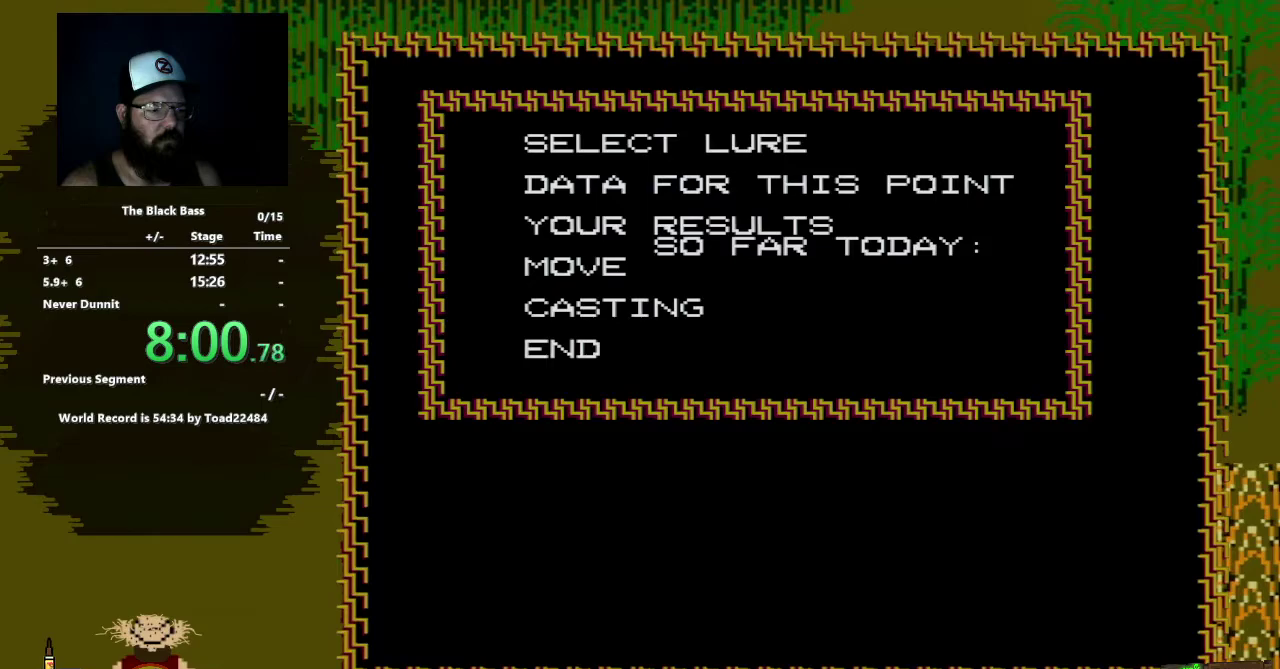
{"buttons": ["A"], "events": [[67, "DPAD_UP", "down"], [150, "DPAD_UP", "up"], [433, "A", "down"]]}
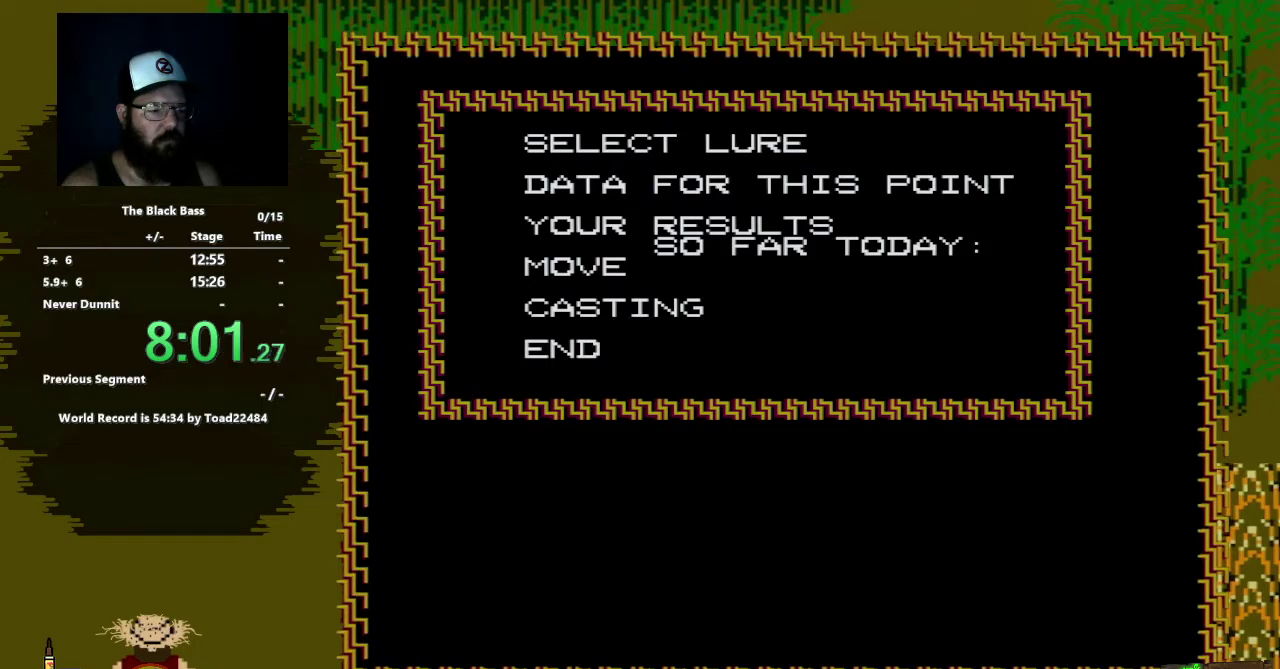
{"buttons": ["A"], "events": [[67, "A", "up"], [483, "A", "down"]]}
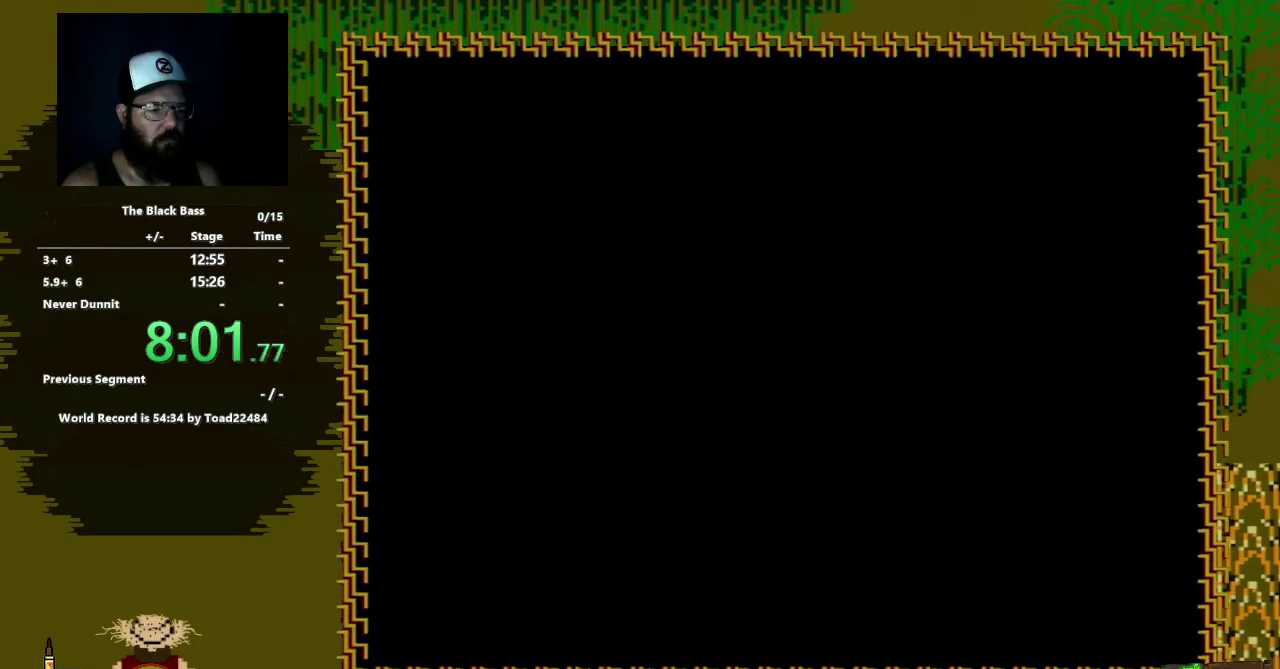
{"buttons": ["A"], "events": []}
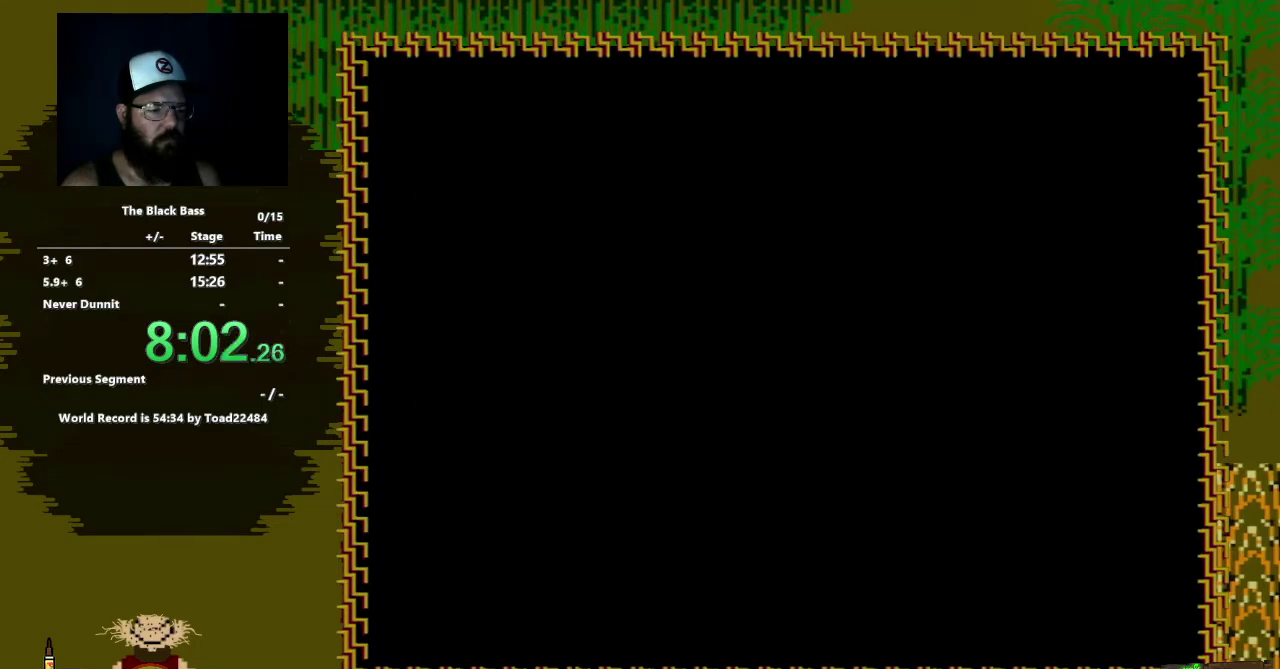
{"buttons": [], "events": [[167, "A", "up"]]}
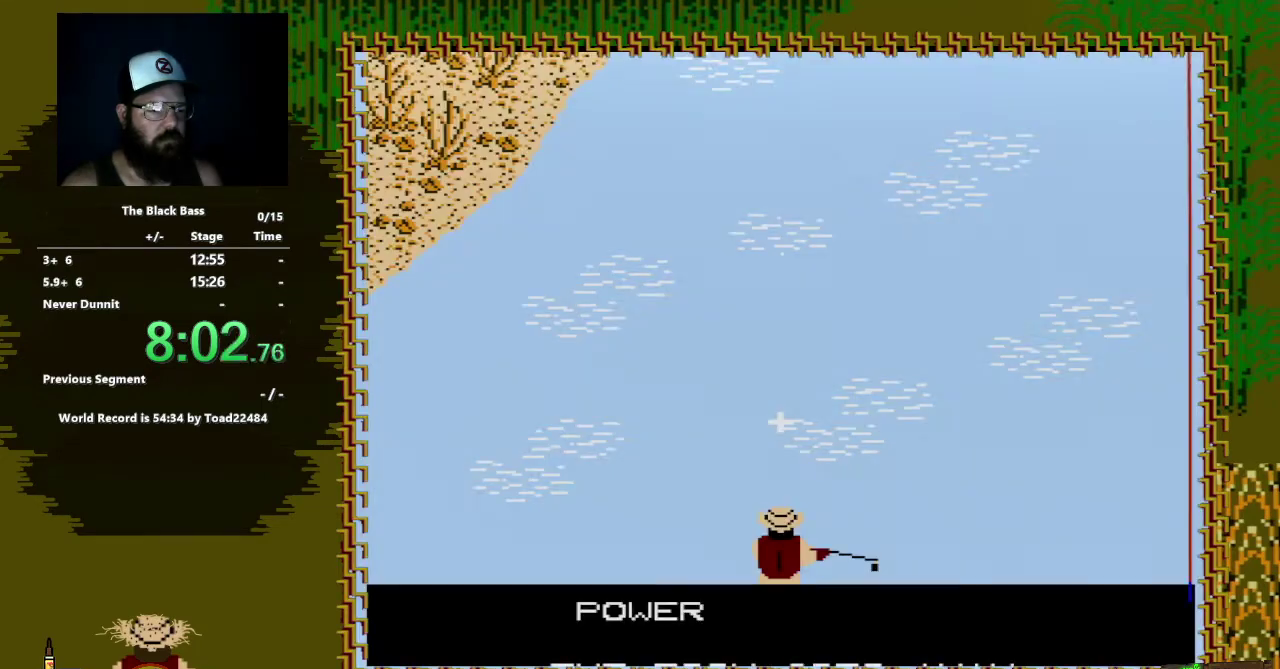
{"buttons": [], "events": [[367, "A", "down"], [500, "A", "up"]]}
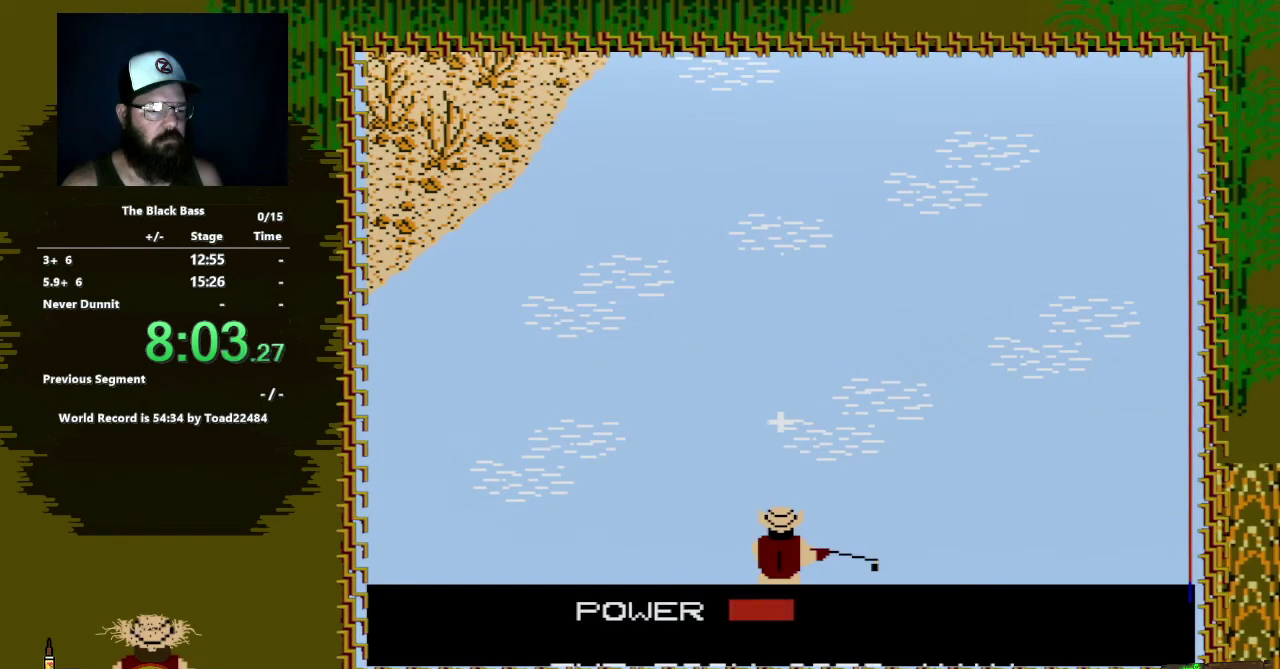
{"buttons": ["A"], "events": [[433, "A", "down"]]}
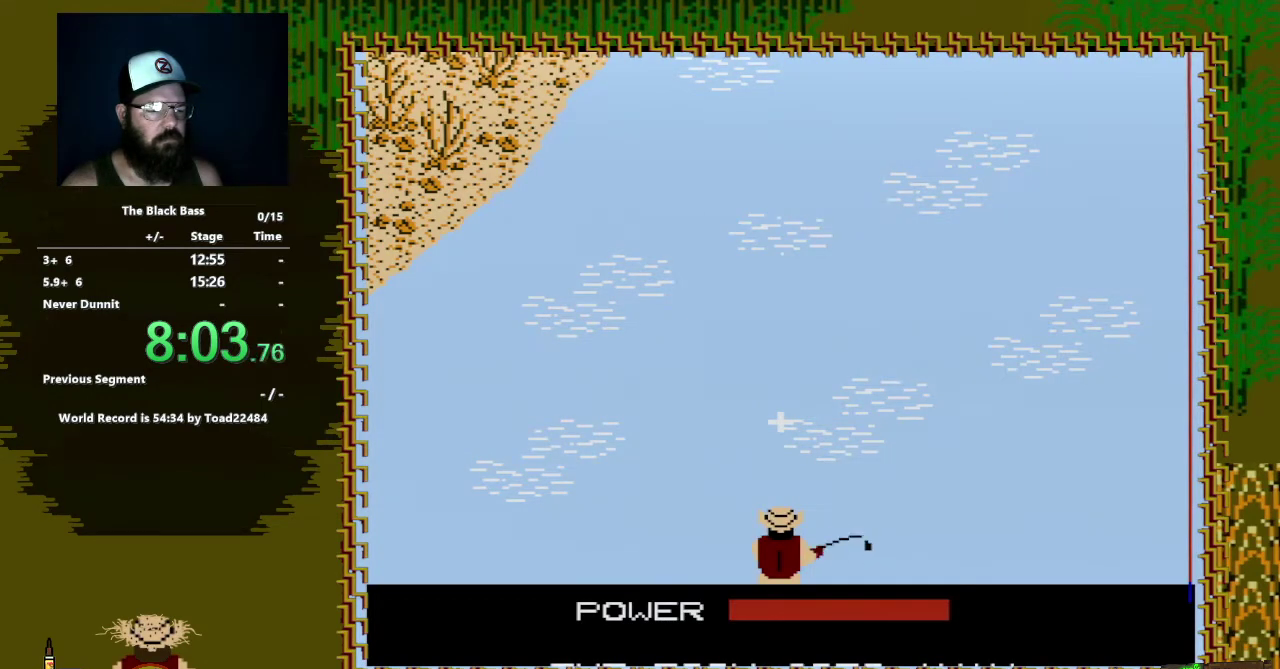
{"buttons": [], "events": [[133, "A", "up"]]}
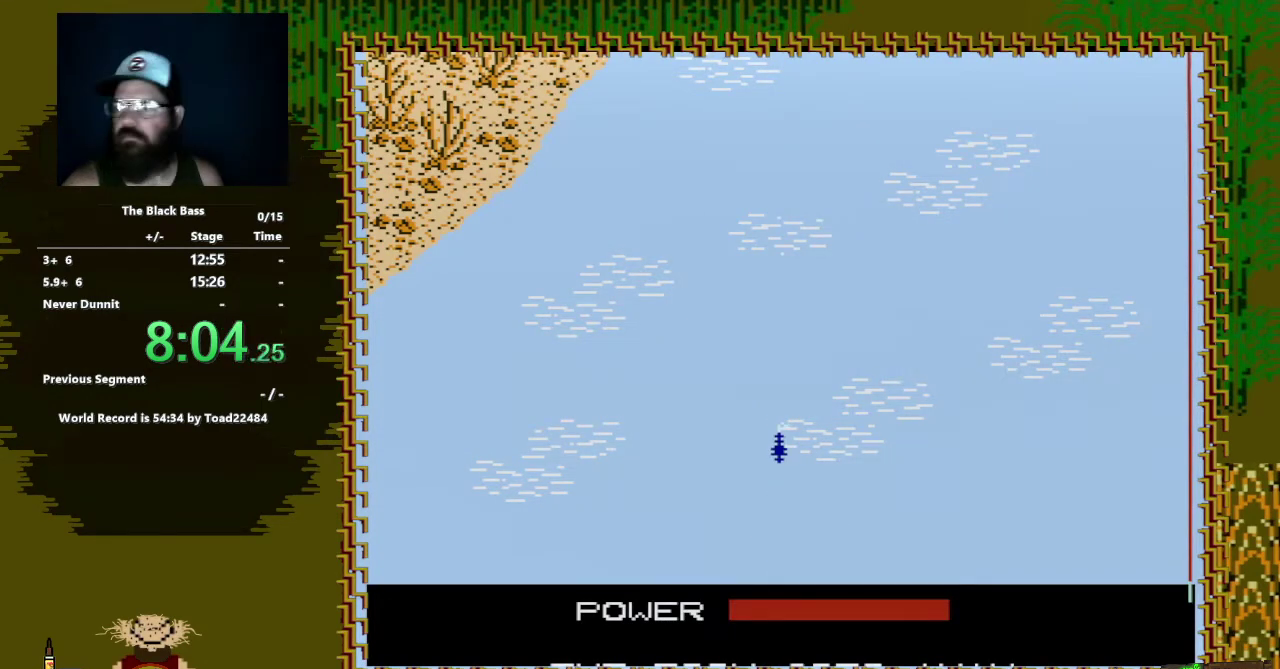
{"buttons": [], "events": []}
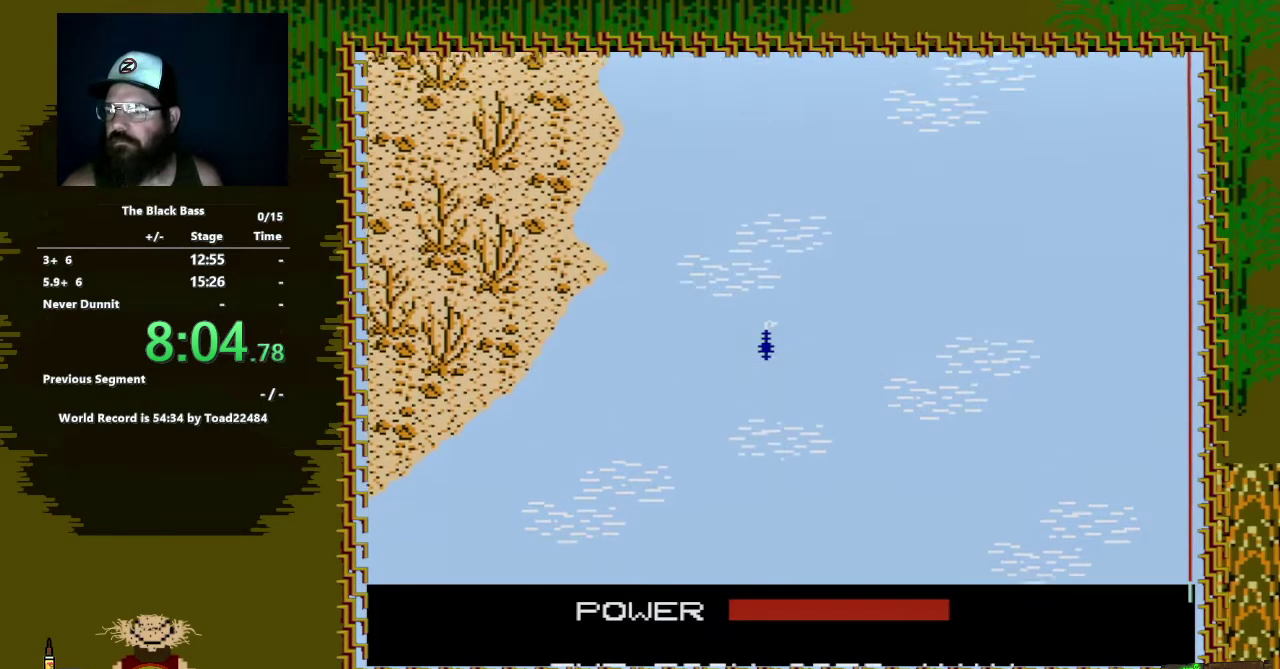
{"buttons": [], "events": []}
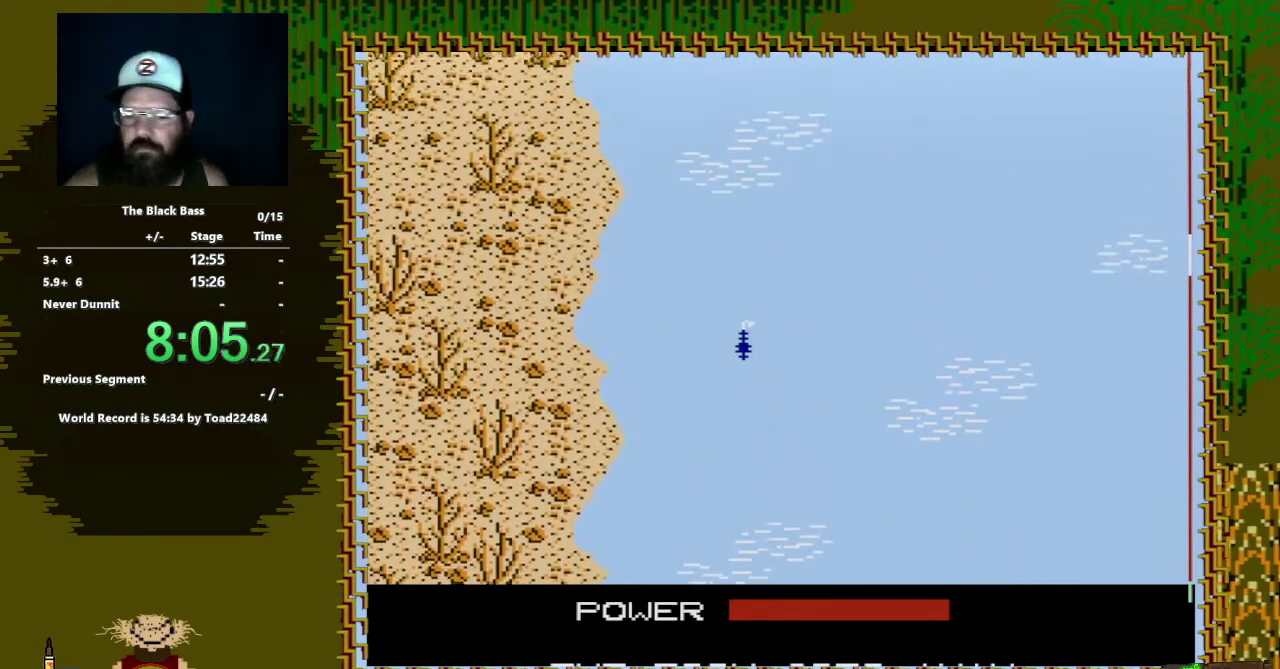
{"buttons": [], "events": []}
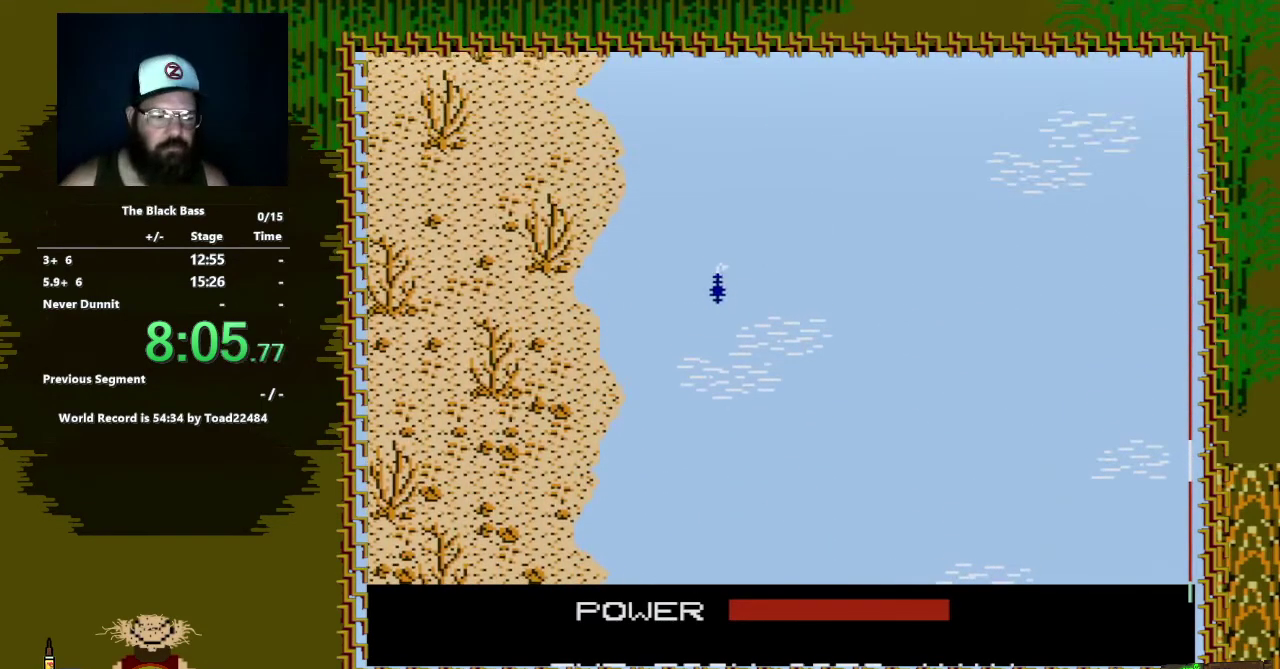
{"buttons": ["DPAD_LEFT"], "events": [[467, "DPAD_LEFT", "down"]]}
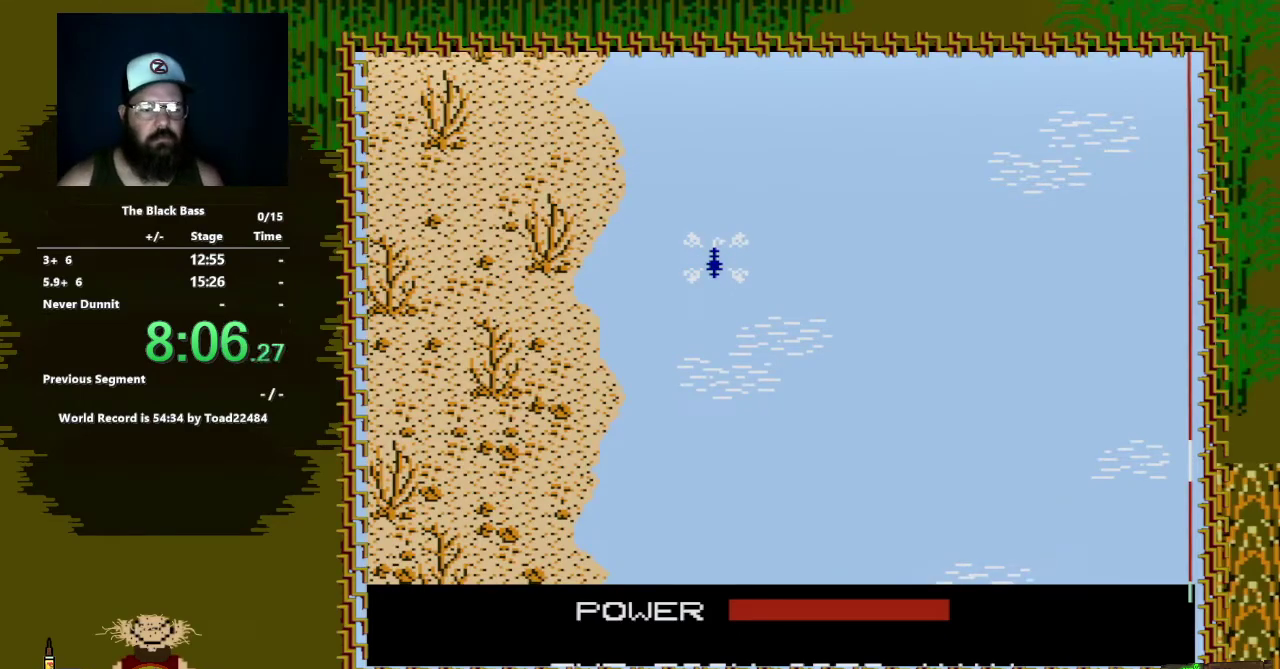
{"buttons": ["DPAD_RIGHT"], "events": [[133, "DPAD_LEFT", "up"], [250, "DPAD_RIGHT", "down"]]}